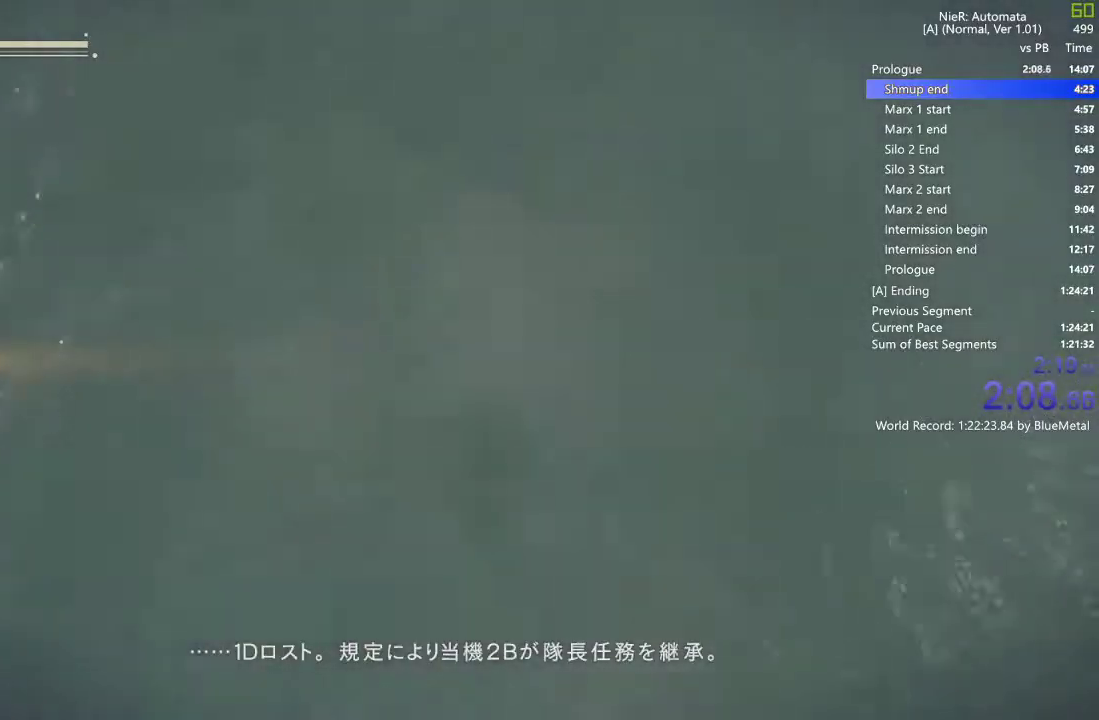
Gameplay with a controller (PlayStation layout); each line is a JSON object with the inputs held at the frame after it. "events" lists button and stick changes between this image and that frame as [ms after this image, input, new state], when the widget could be followed in between.
{"buttons": [], "left_stick": "center", "right_stick": "center", "events": []}
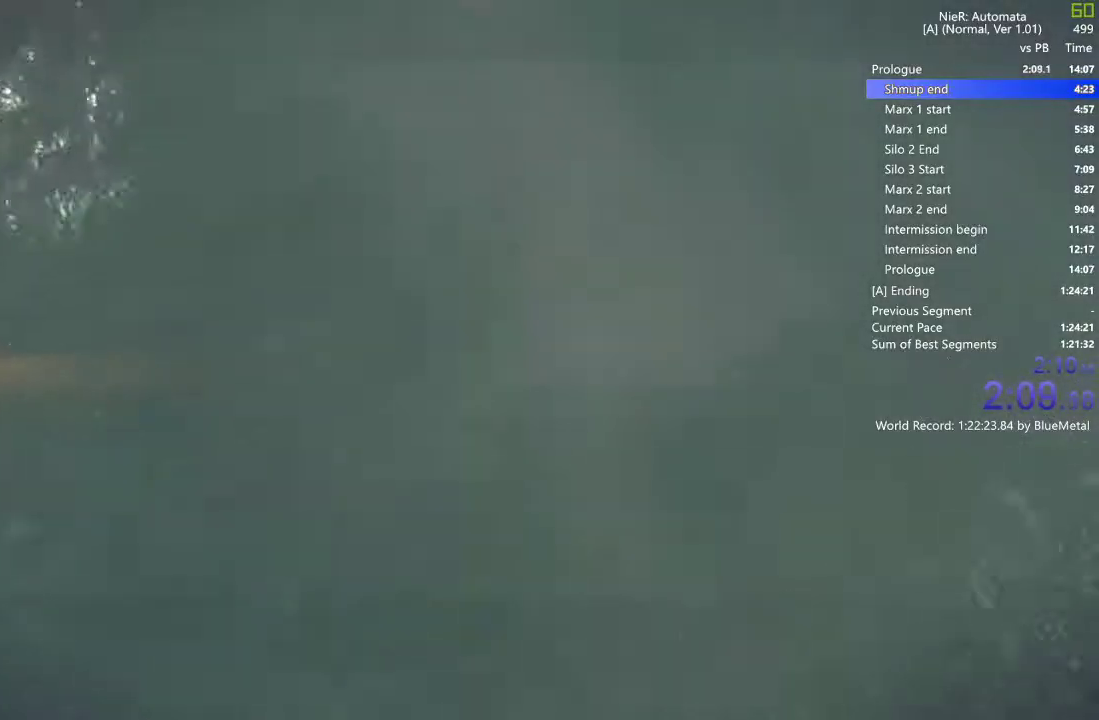
{"buttons": [], "left_stick": "center", "right_stick": "center", "events": []}
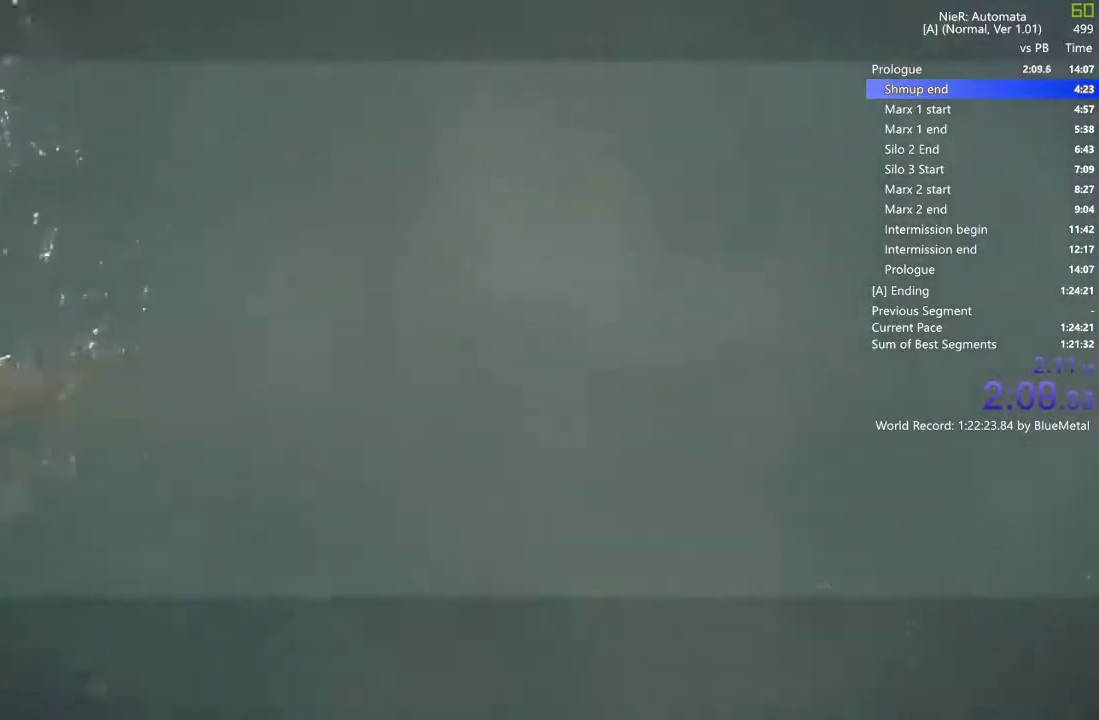
{"buttons": [], "left_stick": "center", "right_stick": "center", "events": []}
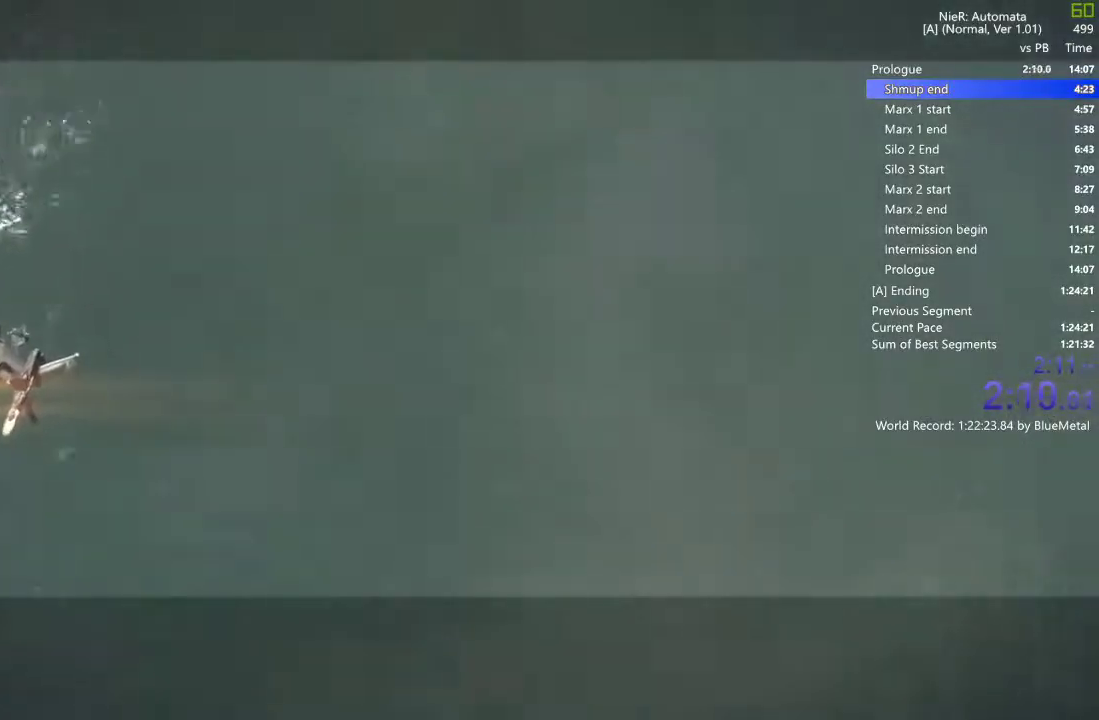
{"buttons": [], "left_stick": "center", "right_stick": "center", "events": []}
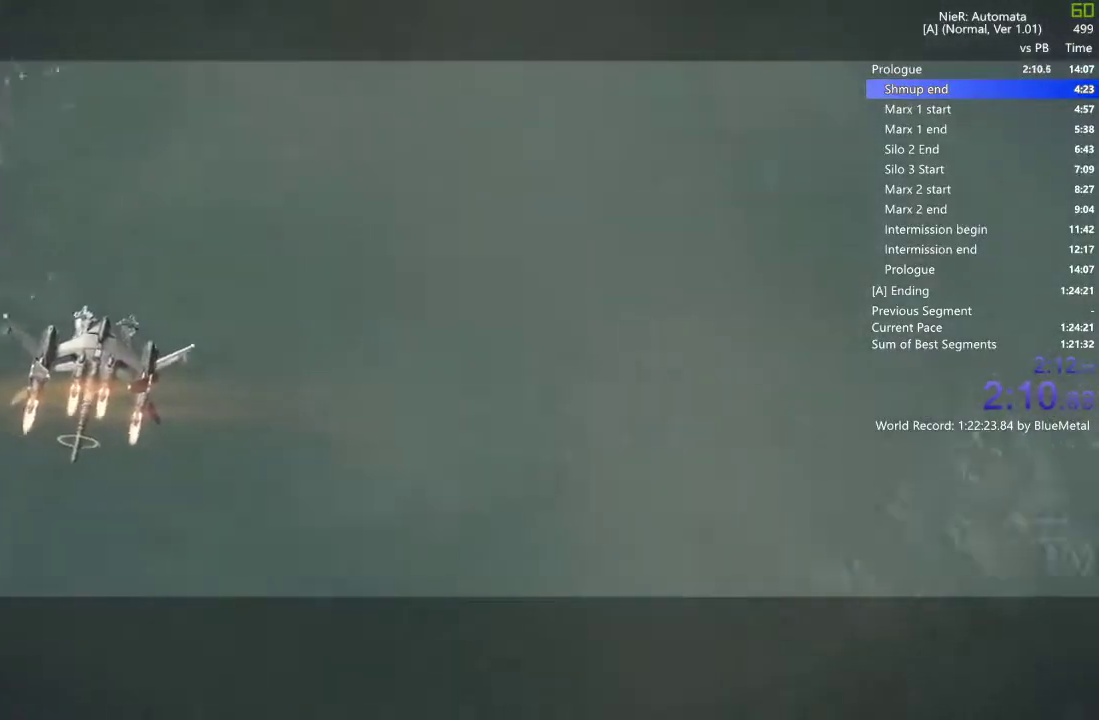
{"buttons": [], "left_stick": "left", "right_stick": "center", "events": [[450, "left_stick", "left"]]}
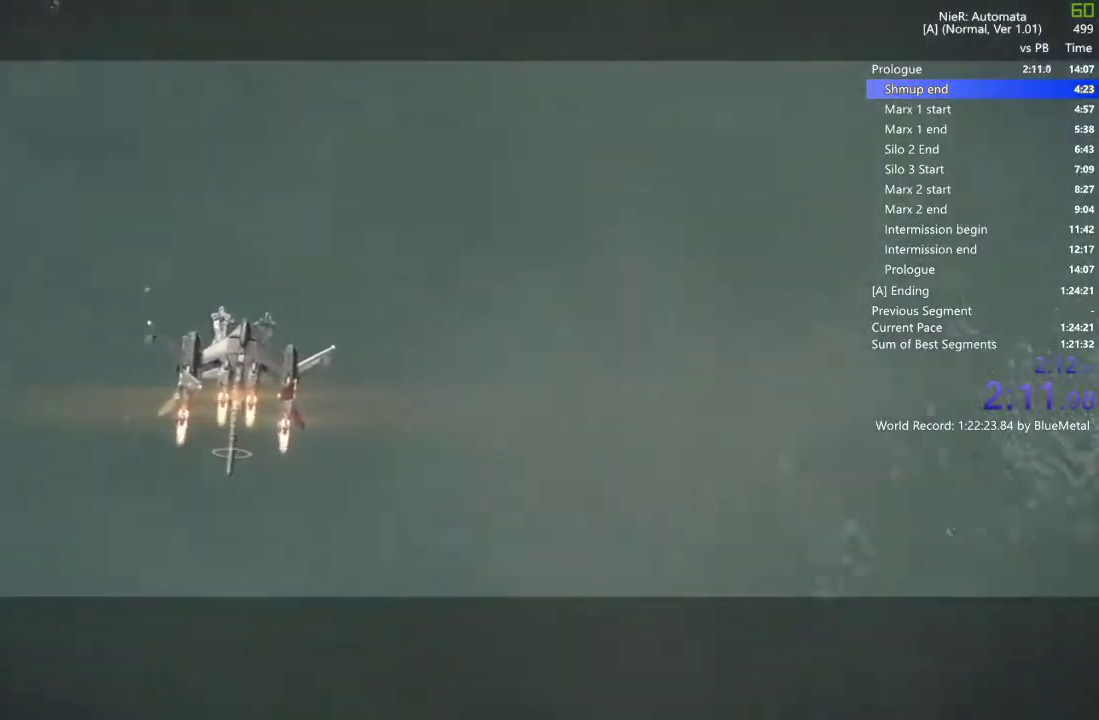
{"buttons": ["L1"], "left_stick": "left", "right_stick": "center", "events": [[50, "L1", "down"]]}
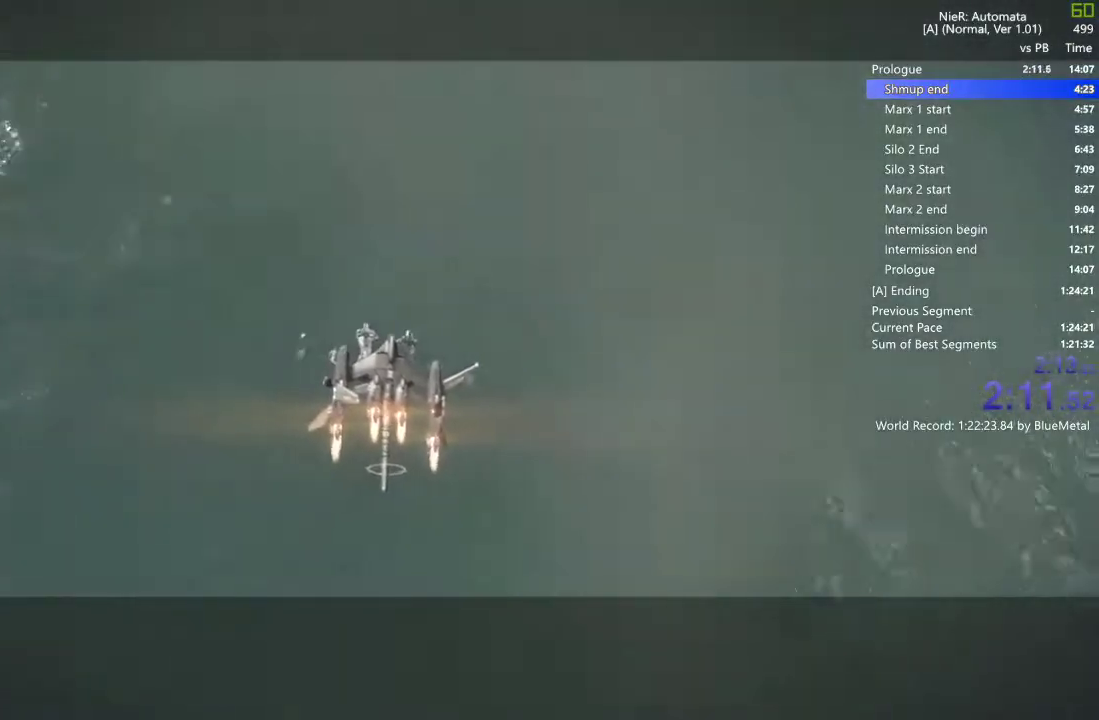
{"buttons": ["L1"], "left_stick": "left", "right_stick": "center", "events": []}
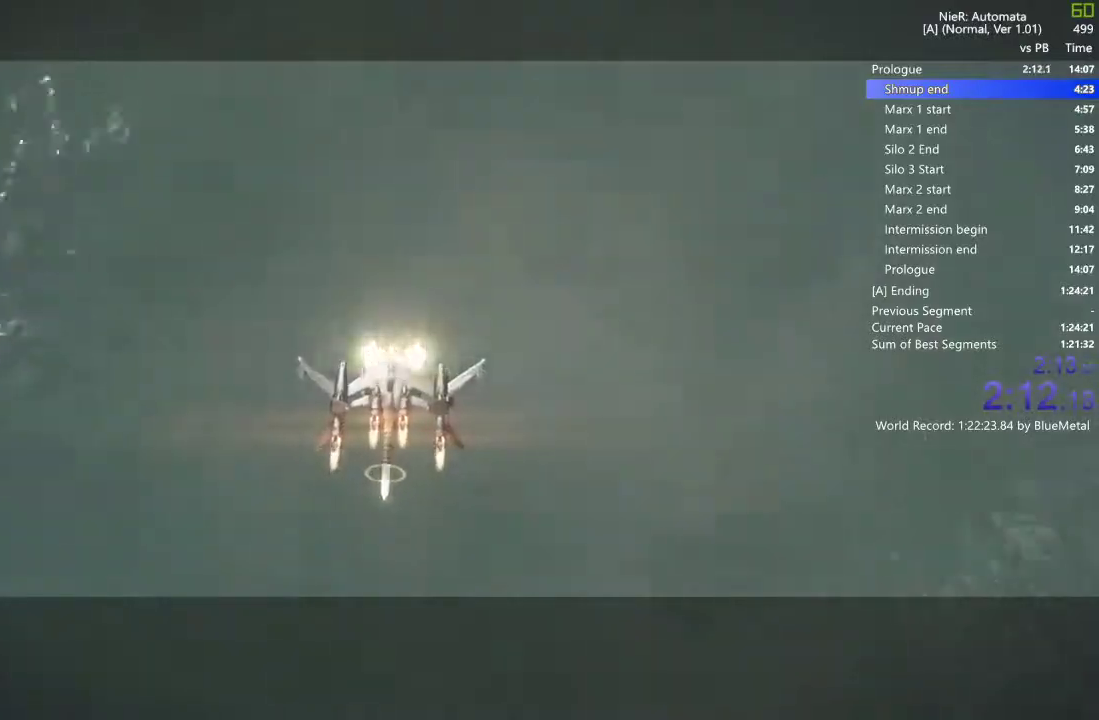
{"buttons": ["L1"], "left_stick": "left", "right_stick": "center", "events": []}
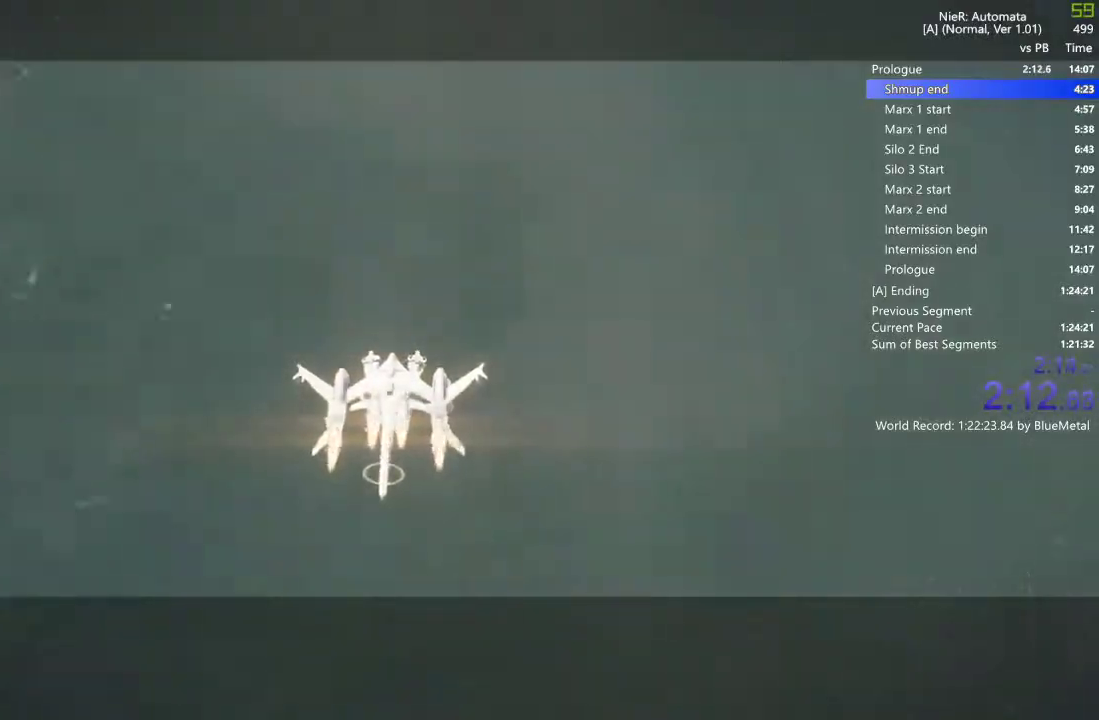
{"buttons": ["L1"], "left_stick": "left", "right_stick": "center", "events": []}
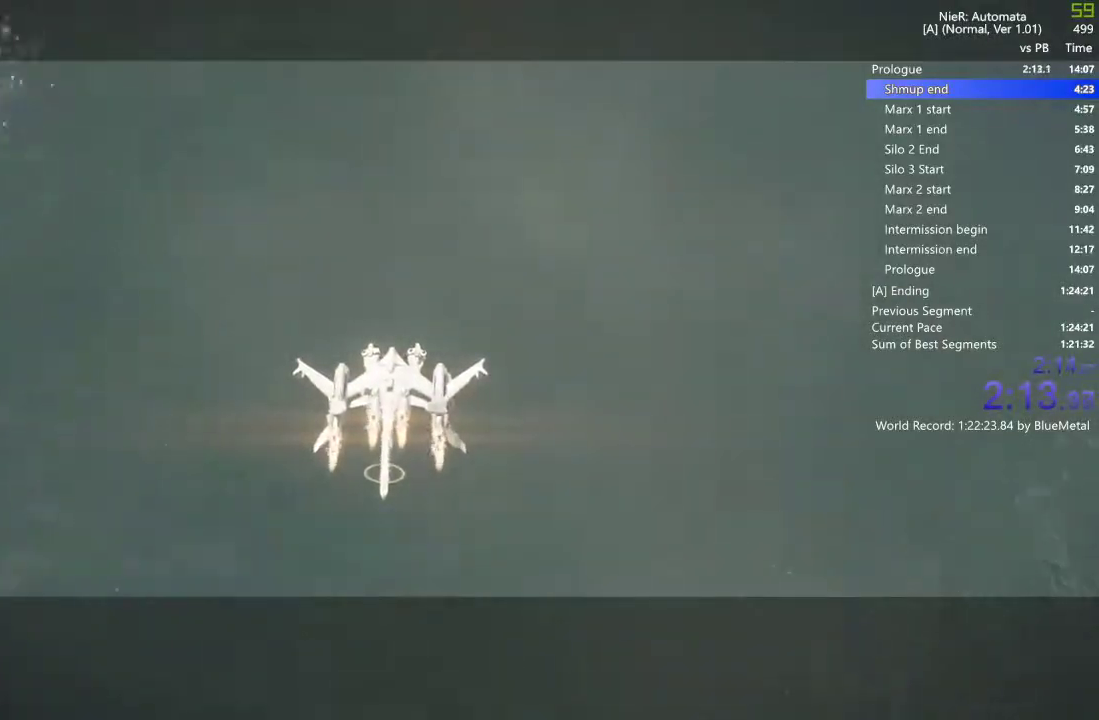
{"buttons": ["L1"], "left_stick": "left", "right_stick": "center", "events": [[67, "R1", "down"], [67, "R2", "down"], [267, "R1", "up"], [267, "R2", "up"]]}
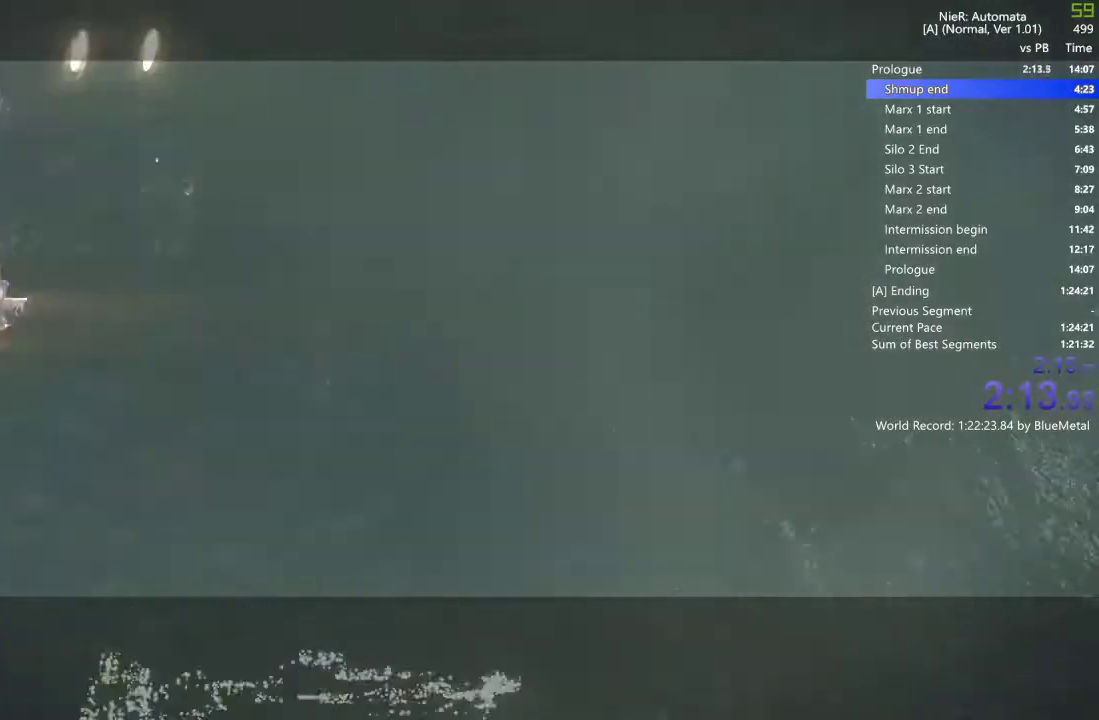
{"buttons": ["L1", "R1", "R2"], "left_stick": "left", "right_stick": "center", "events": [[383, "R1", "down"], [383, "R2", "down"]]}
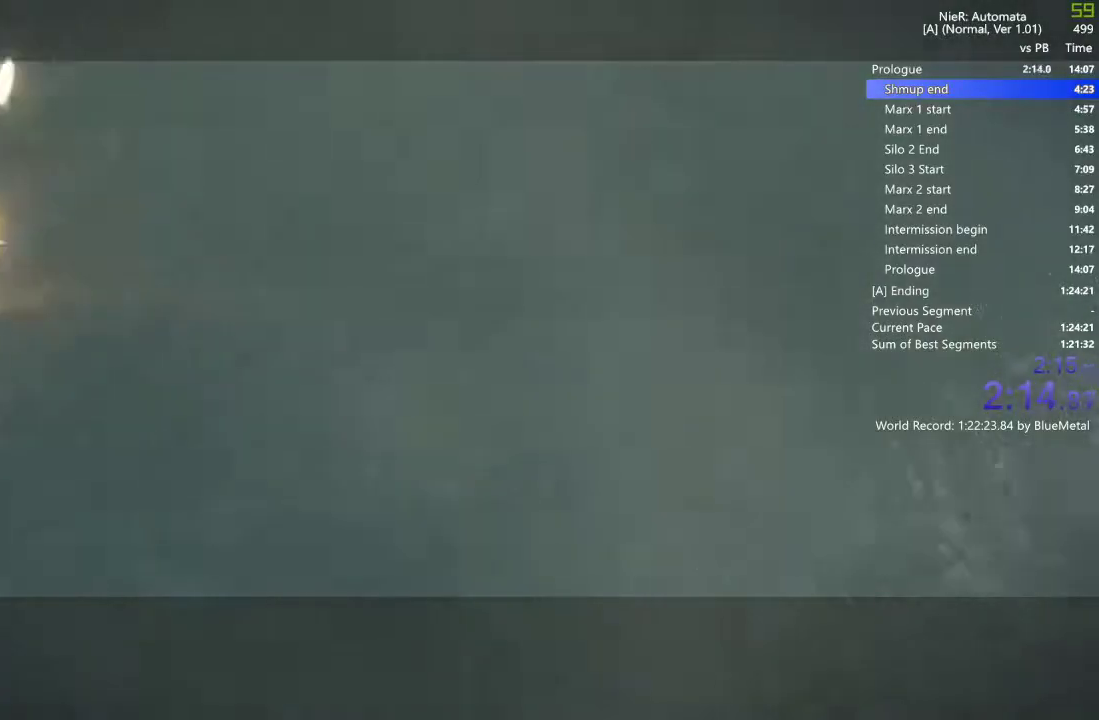
{"buttons": ["L1"], "left_stick": "left", "right_stick": "center", "events": [[67, "R1", "up"], [67, "R2", "up"]]}
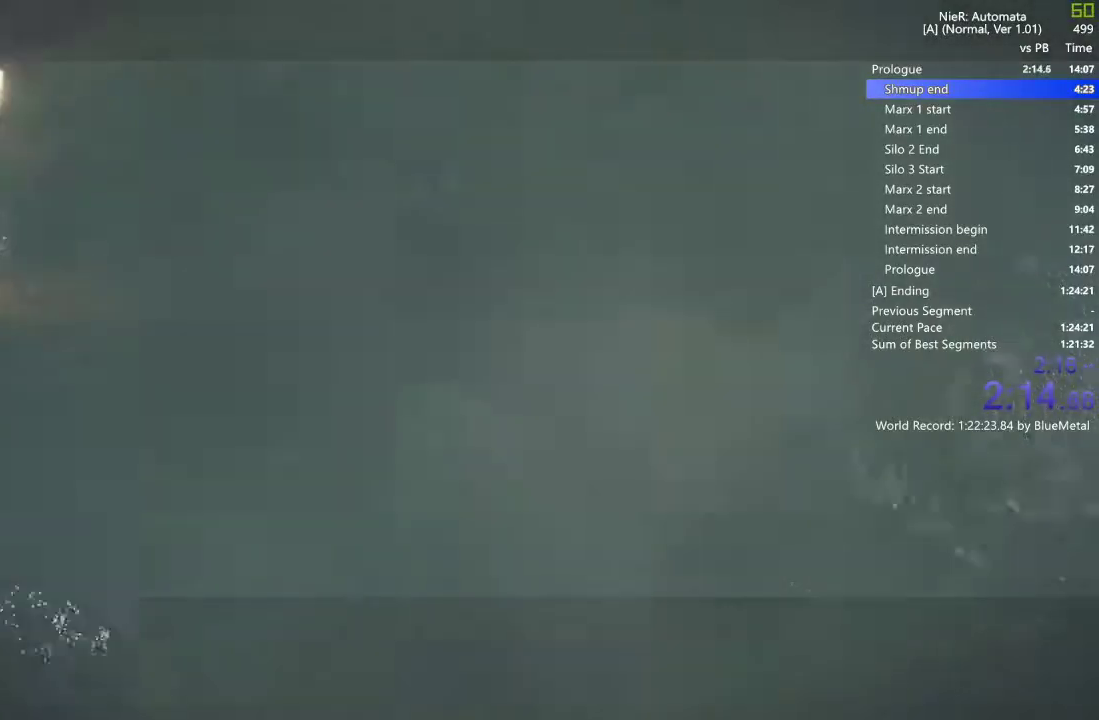
{"buttons": ["L1", "R2"], "left_stick": "right", "right_stick": "center", "events": [[367, "left_stick", "right"], [400, "R2", "down"]]}
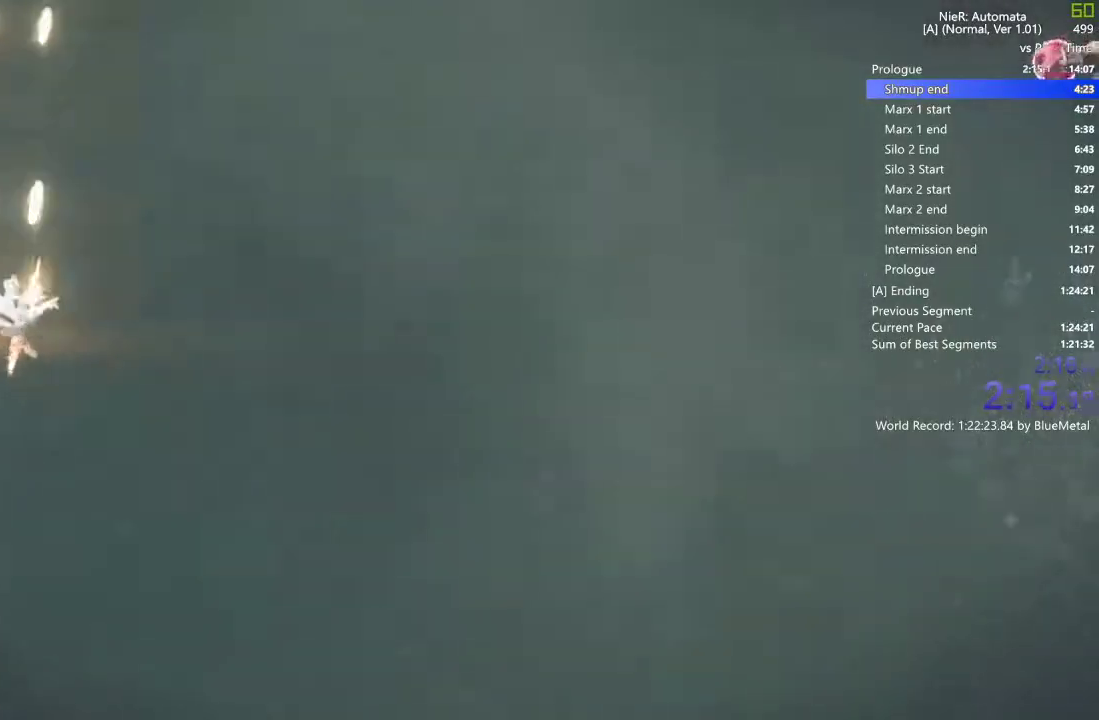
{"buttons": ["L1", "R1"], "left_stick": "right", "right_stick": "center", "events": [[33, "R2", "up"], [500, "R1", "down"]]}
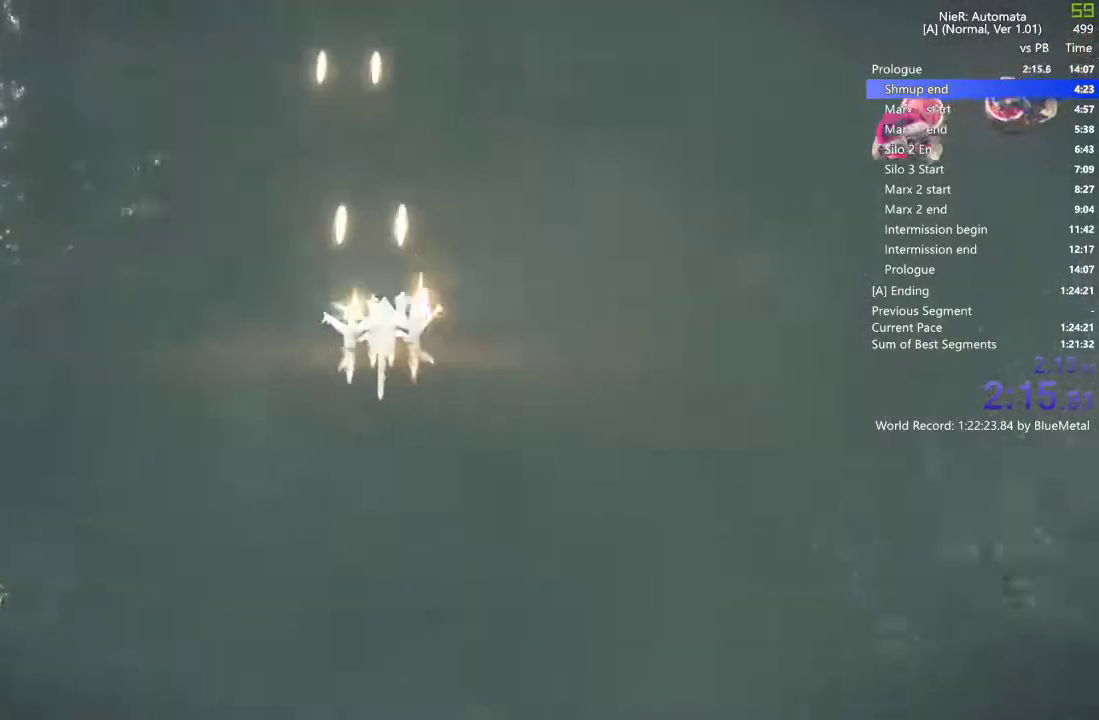
{"buttons": ["L1"], "left_stick": "right", "right_stick": "center", "events": [[17, "R2", "down"], [33, "R1", "up"], [100, "R1", "down"], [150, "R1", "up"], [150, "R2", "up"]]}
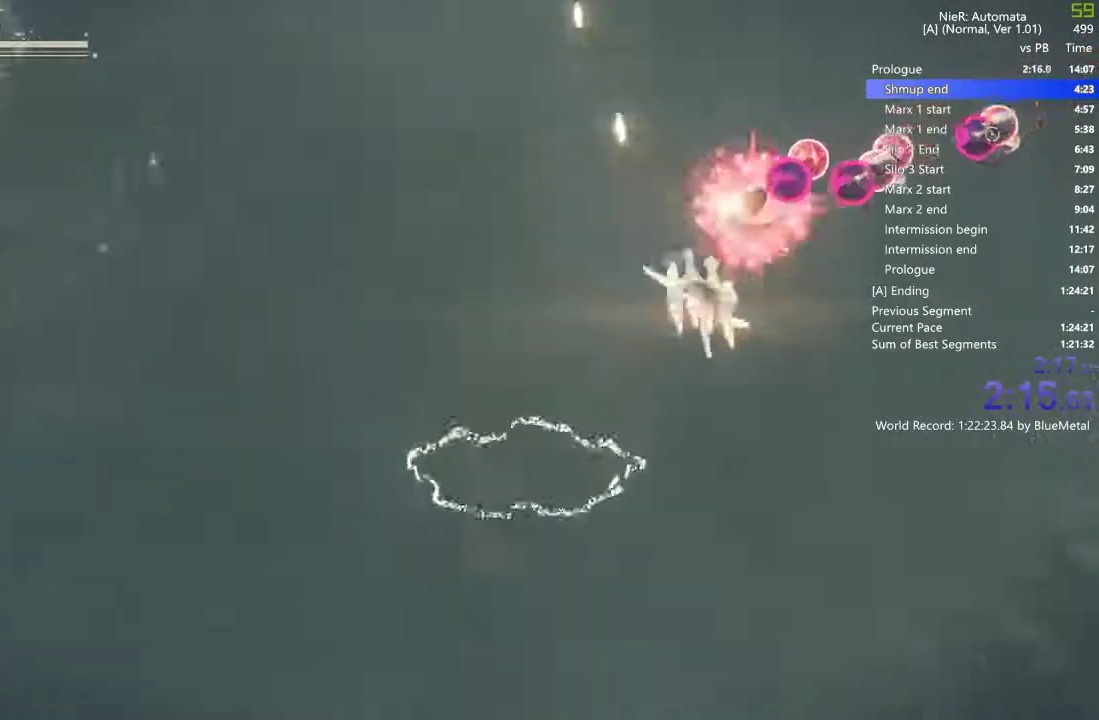
{"buttons": ["L1"], "left_stick": "down-right", "right_stick": "center", "events": [[233, "left_stick", "down-right"]]}
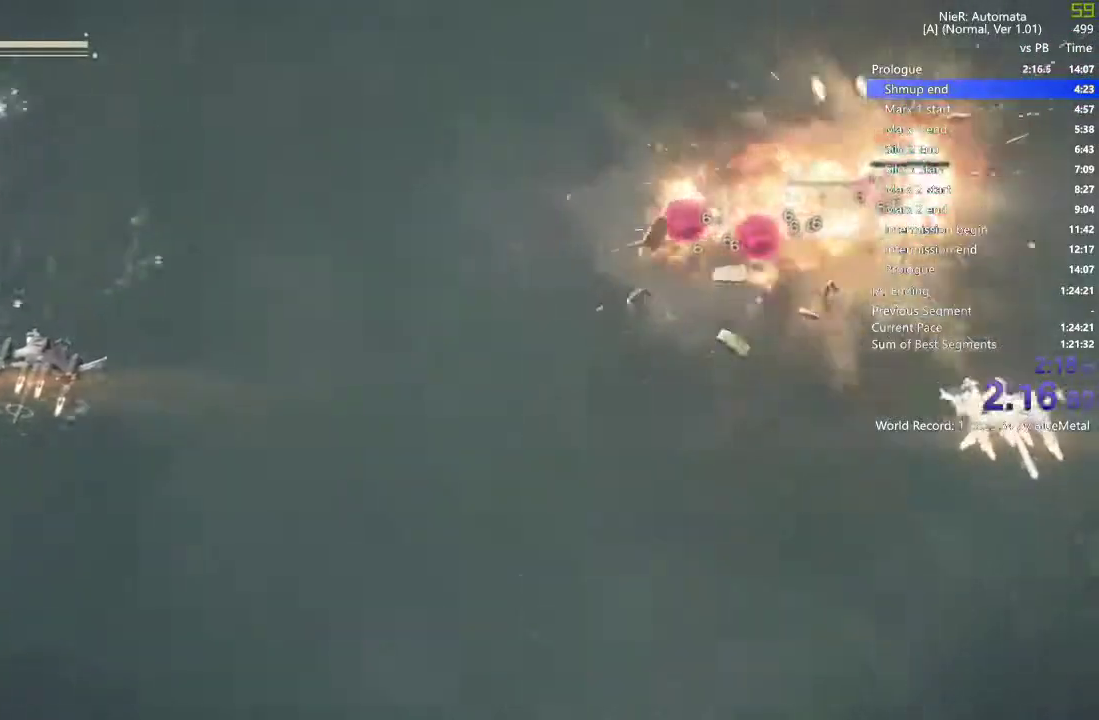
{"buttons": ["L1"], "left_stick": "center", "right_stick": "center", "events": [[33, "left_stick", "down"], [367, "left_stick", "center"]]}
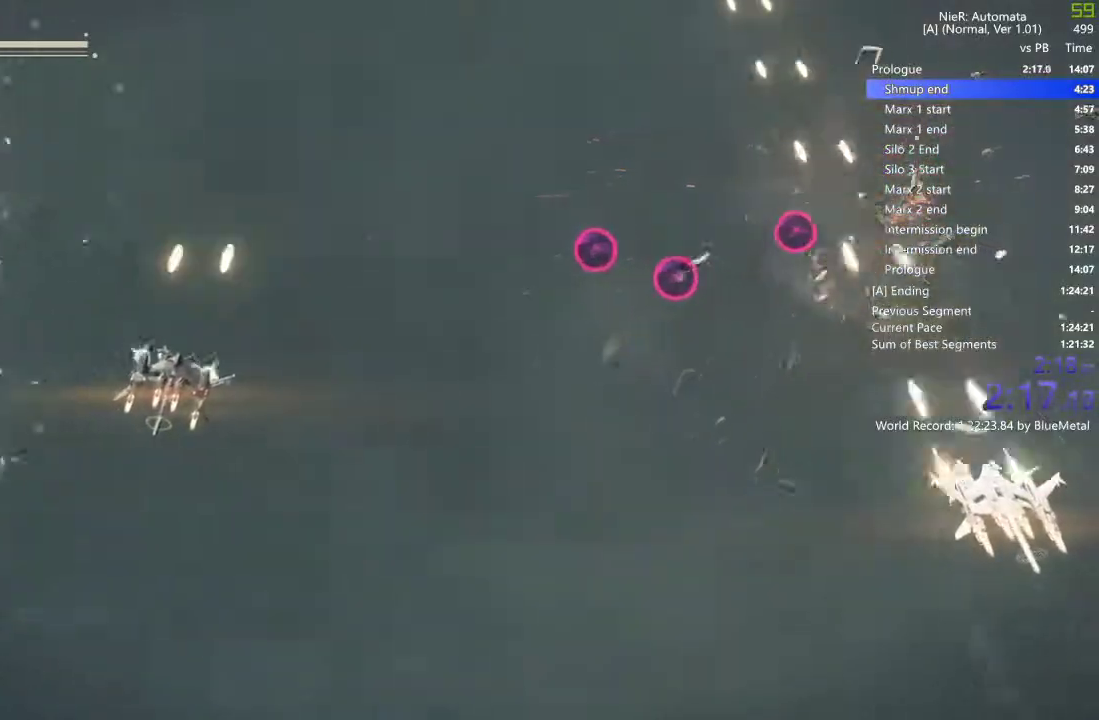
{"buttons": ["L1"], "left_stick": "left", "right_stick": "center", "events": [[217, "left_stick", "down-left"], [267, "TRIANGLE", "down"], [350, "TRIANGLE", "up"], [350, "left_stick", "left"]]}
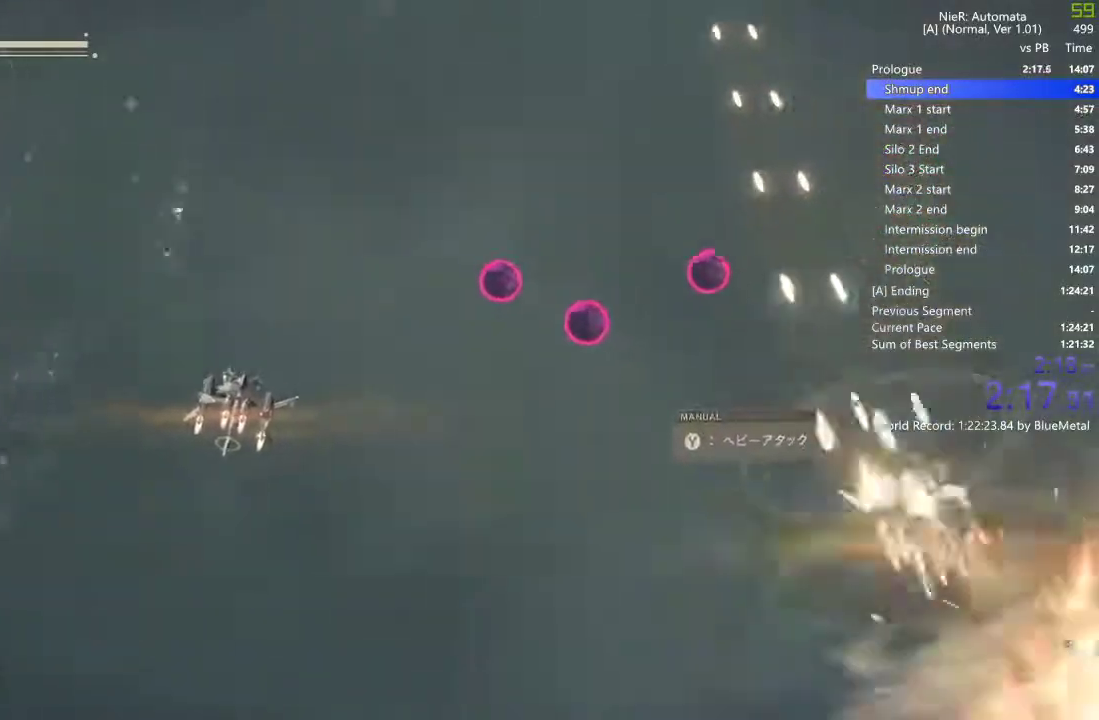
{"buttons": ["L1", "R1", "R2"], "left_stick": "left", "right_stick": "center", "events": [[433, "R1", "down"], [433, "R2", "down"]]}
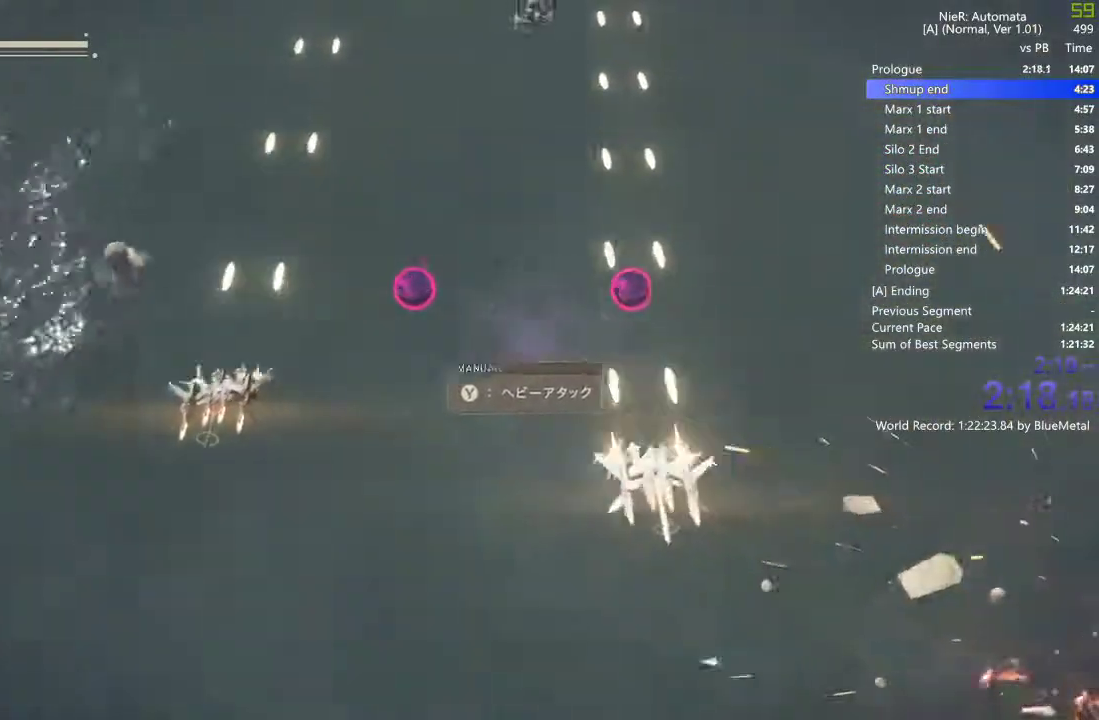
{"buttons": ["L1"], "left_stick": "left", "right_stick": "center", "events": [[100, "R1", "up"], [100, "R2", "up"]]}
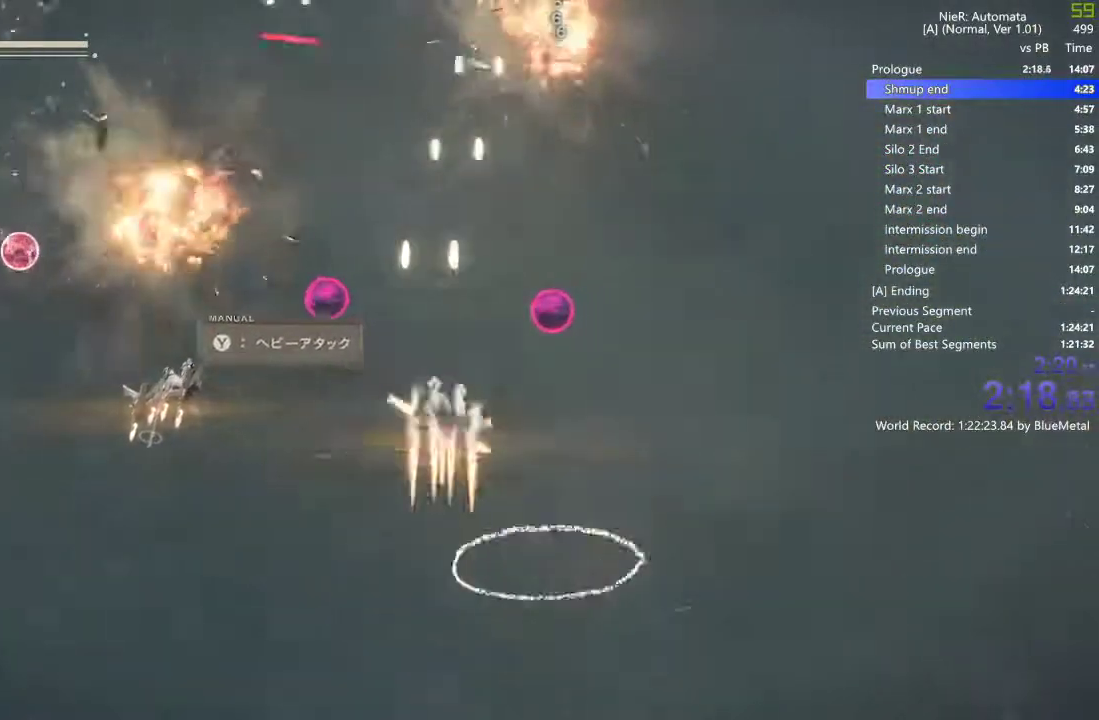
{"buttons": ["L1"], "left_stick": "left", "right_stick": "center", "events": [[267, "TRIANGLE", "down"], [367, "TRIANGLE", "up"]]}
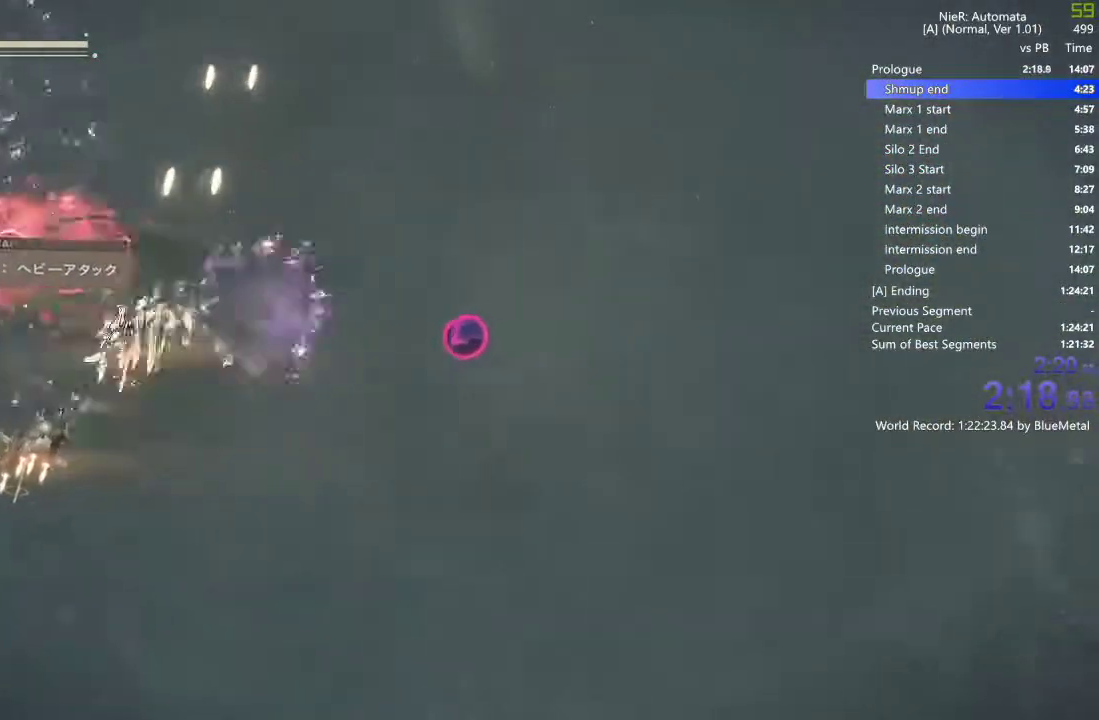
{"buttons": [], "left_stick": "center", "right_stick": "center", "events": [[117, "L1", "up"], [267, "left_stick", "center"]]}